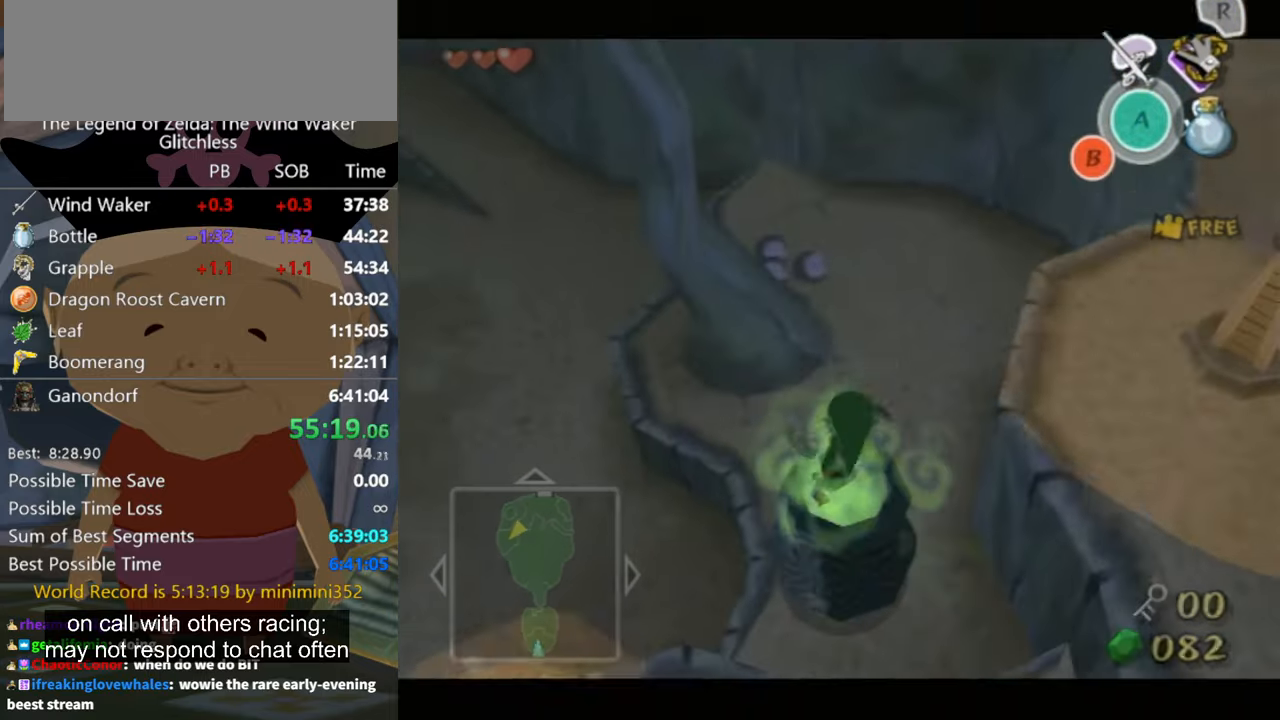
Gameplay with a controller (Nintendo layout); each line is a JSON object with the inputs held at the frame after it. "events" lists button and stick changes between this image and that frame as [ms after this image, input, new state], when the widget could be followed in between. Not read: L2 L3 R3 START.
{"buttons": [], "left_stick": "center", "right_stick": "center", "events": []}
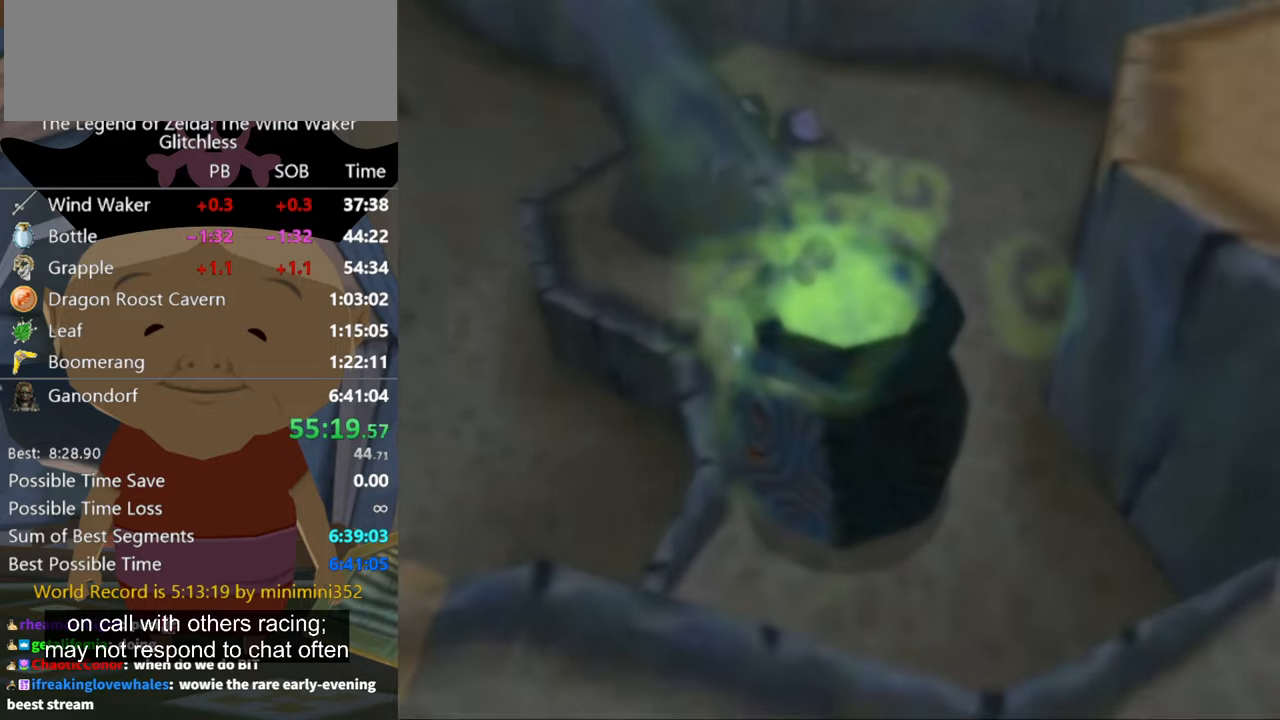
{"buttons": [], "left_stick": "center", "right_stick": "center", "events": []}
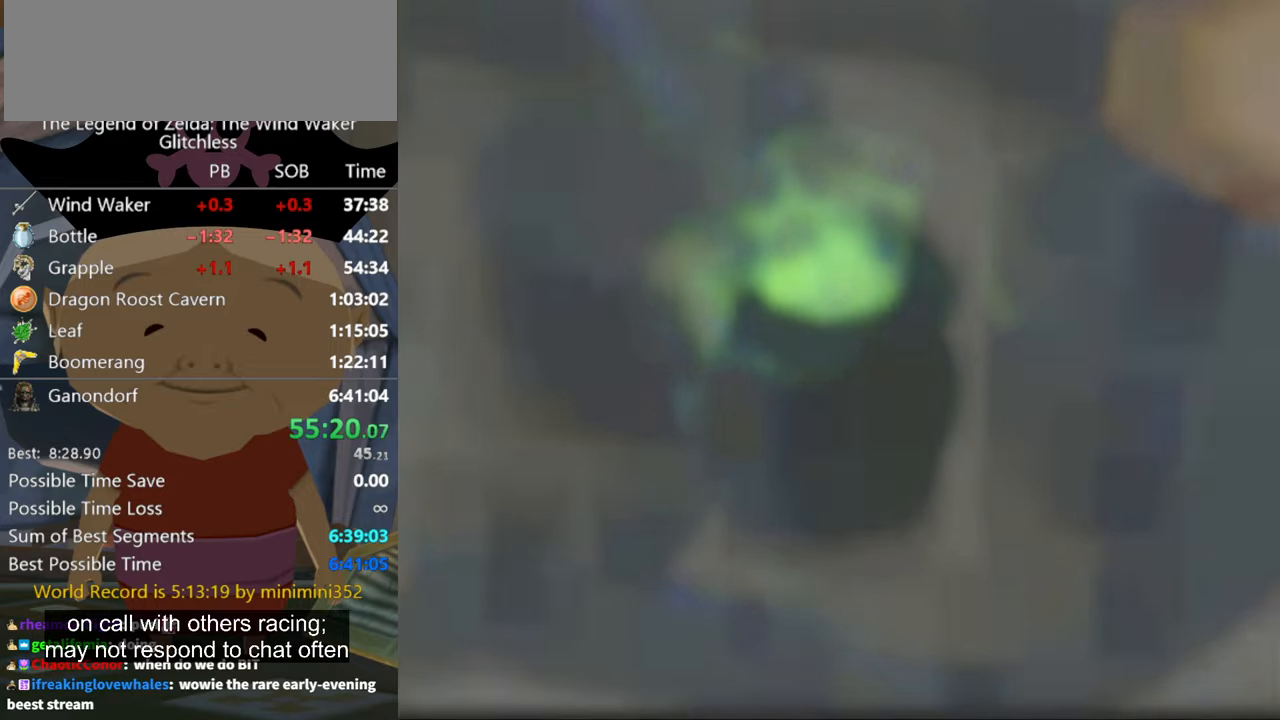
{"buttons": [], "left_stick": "center", "right_stick": "center", "events": []}
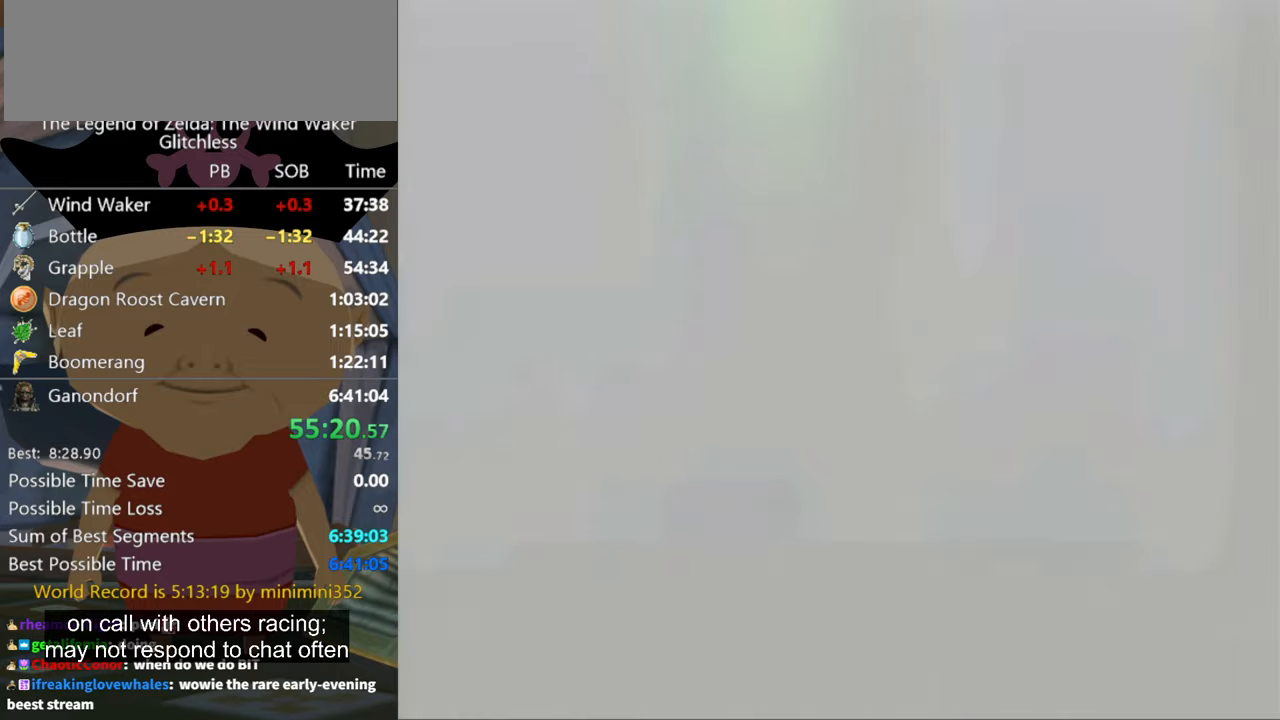
{"buttons": [], "left_stick": "center", "right_stick": "center", "events": []}
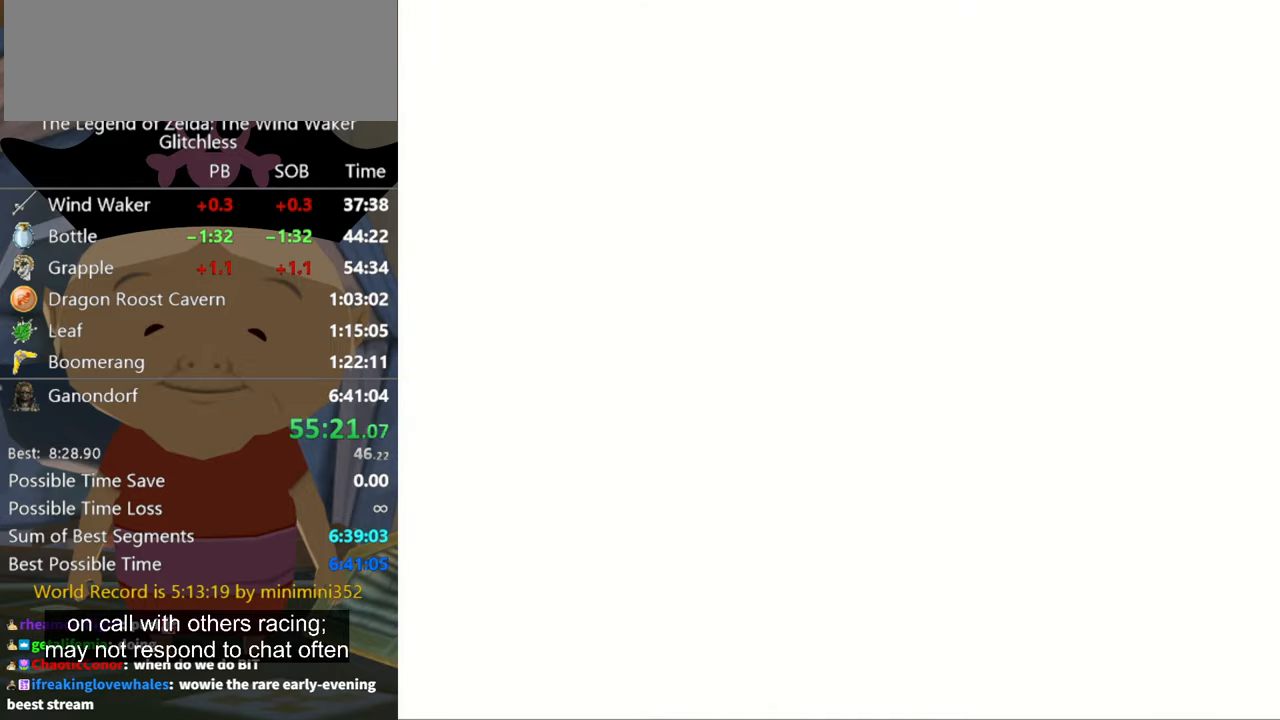
{"buttons": [], "left_stick": "center", "right_stick": "center", "events": []}
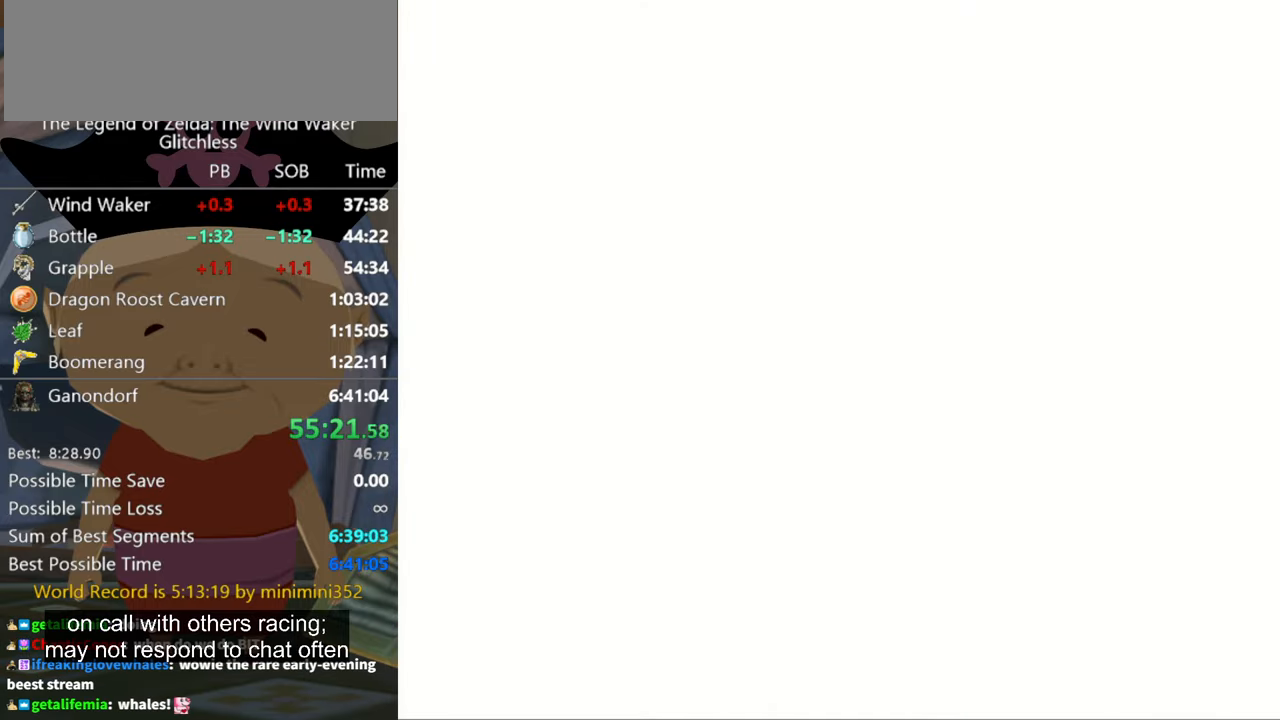
{"buttons": [], "left_stick": "center", "right_stick": "center", "events": []}
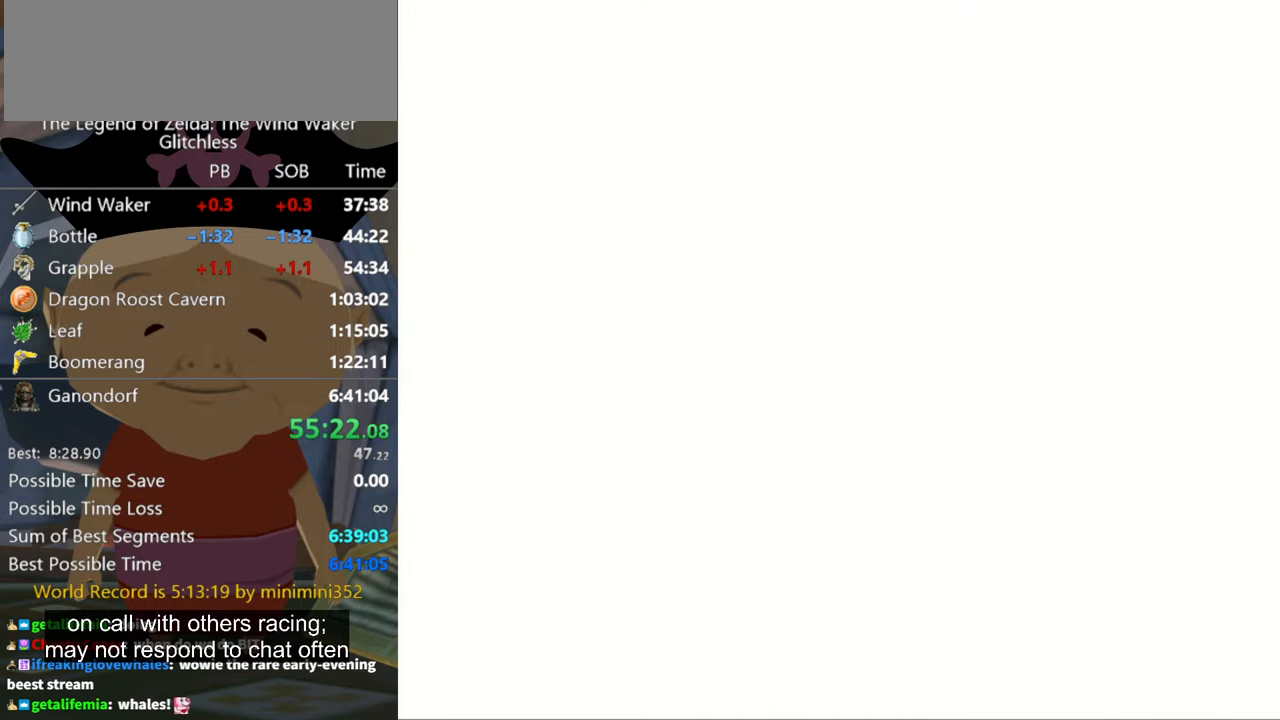
{"buttons": [], "left_stick": "center", "right_stick": "center", "events": []}
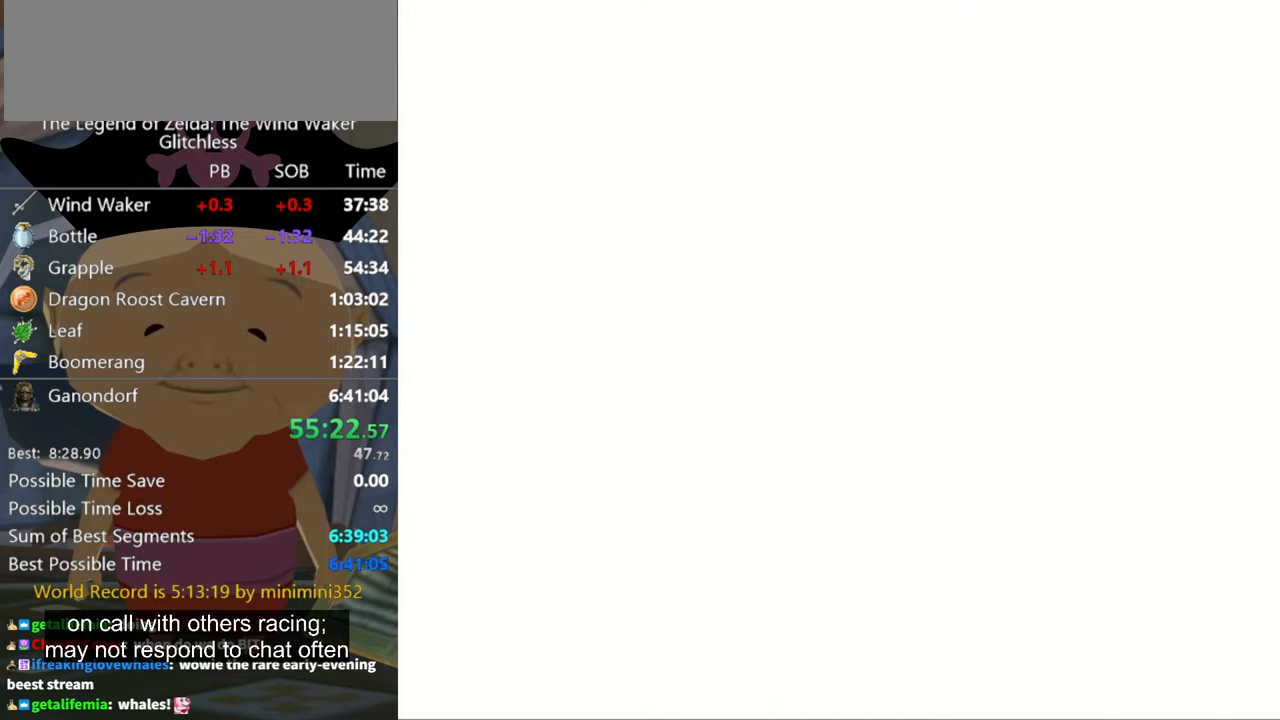
{"buttons": [], "left_stick": "center", "right_stick": "center", "events": []}
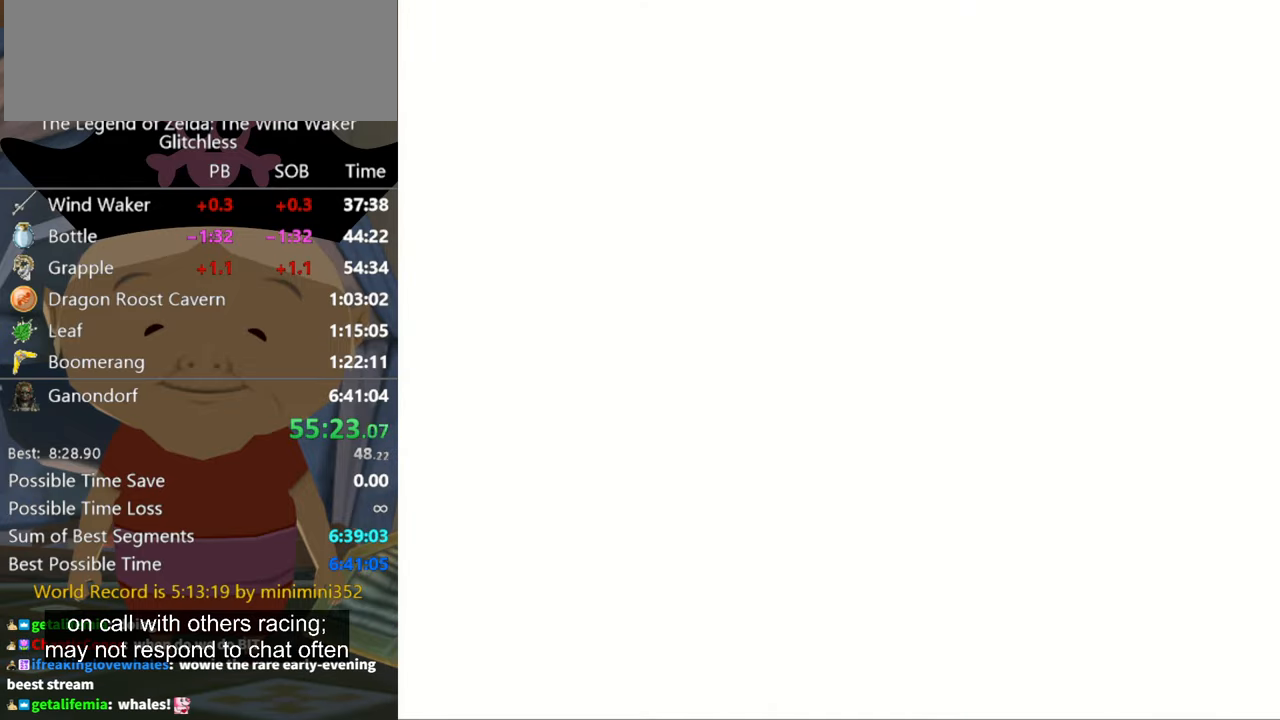
{"buttons": [], "left_stick": "center", "right_stick": "center", "events": []}
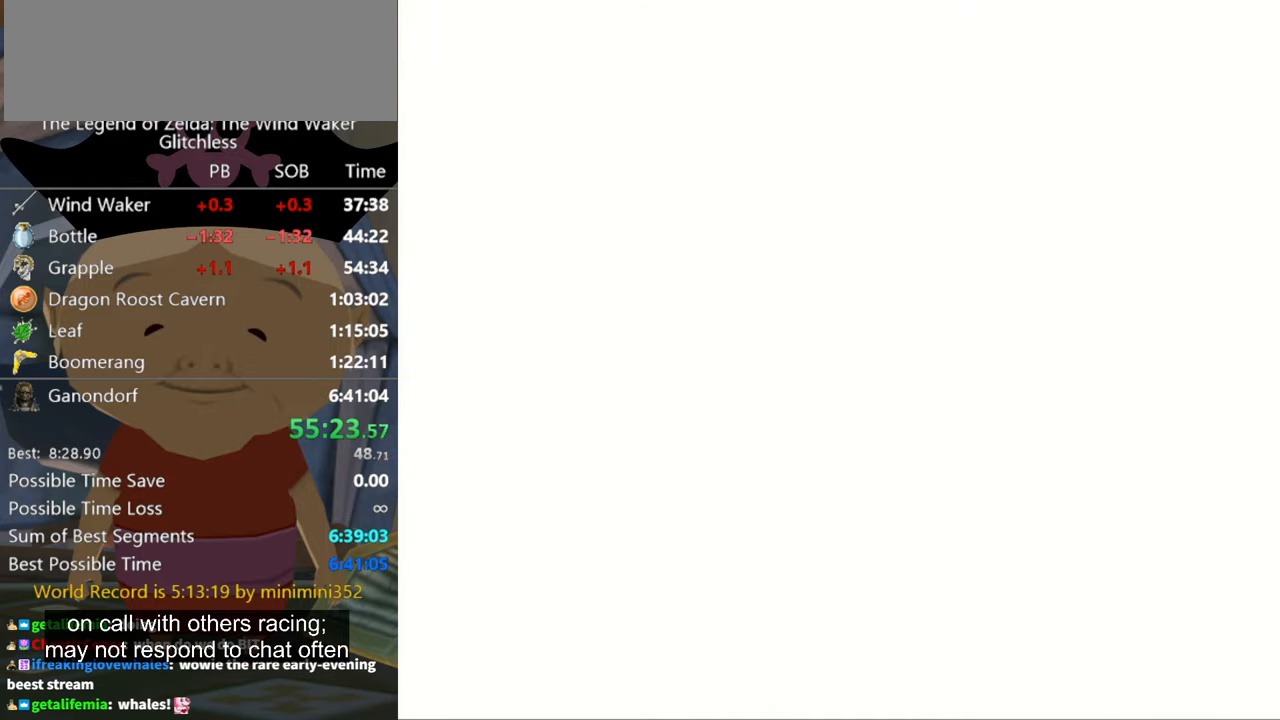
{"buttons": [], "left_stick": "center", "right_stick": "center", "events": []}
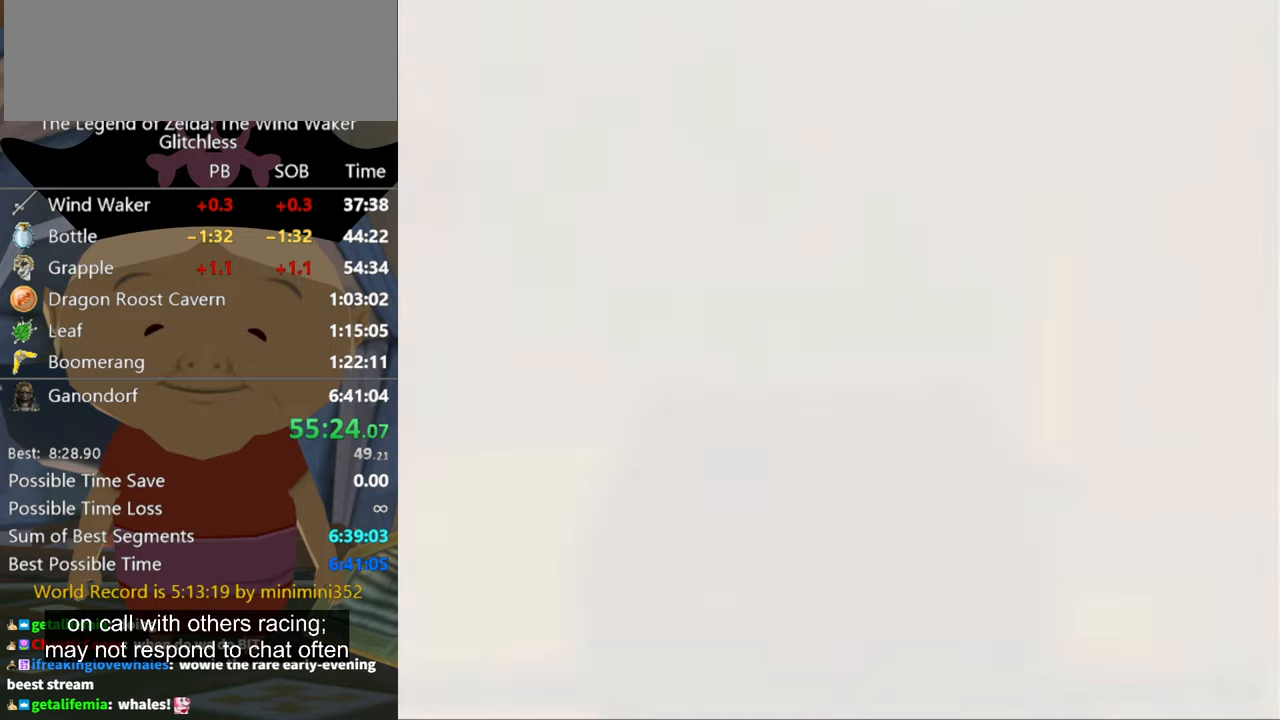
{"buttons": [], "left_stick": "center", "right_stick": "down", "events": [[34, "right_stick", "down"]]}
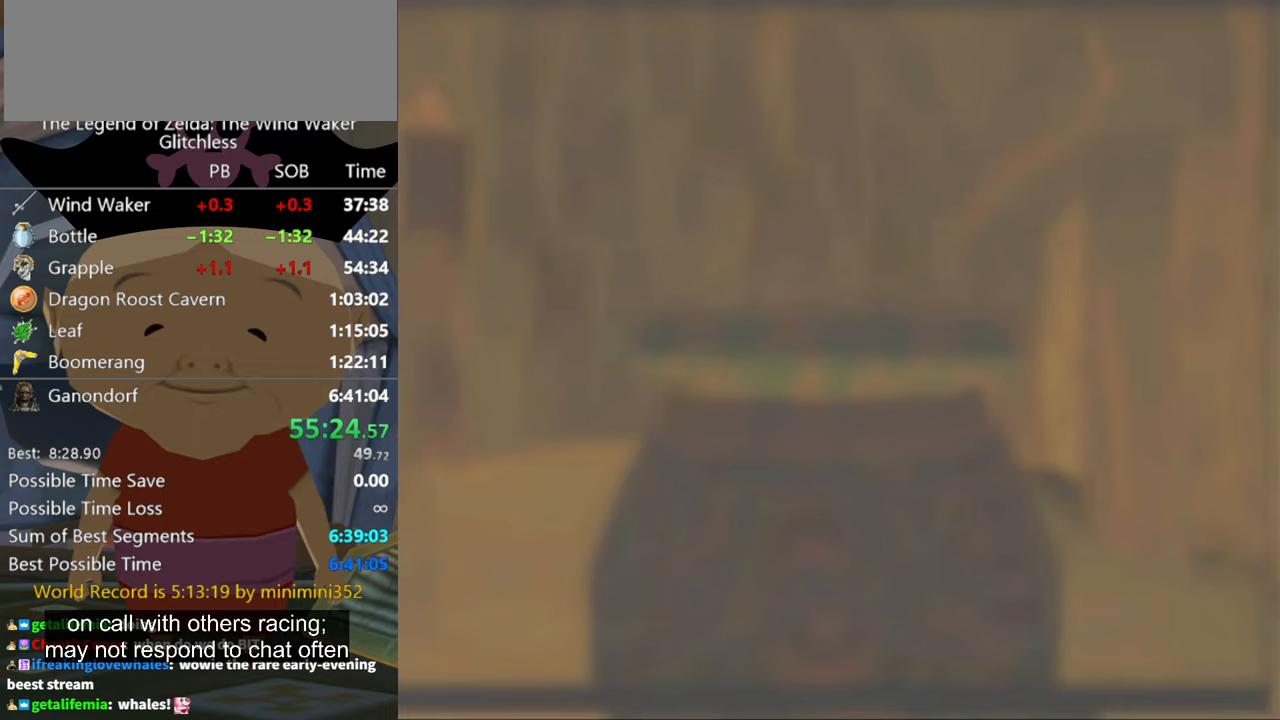
{"buttons": [], "left_stick": "center", "right_stick": "down", "events": []}
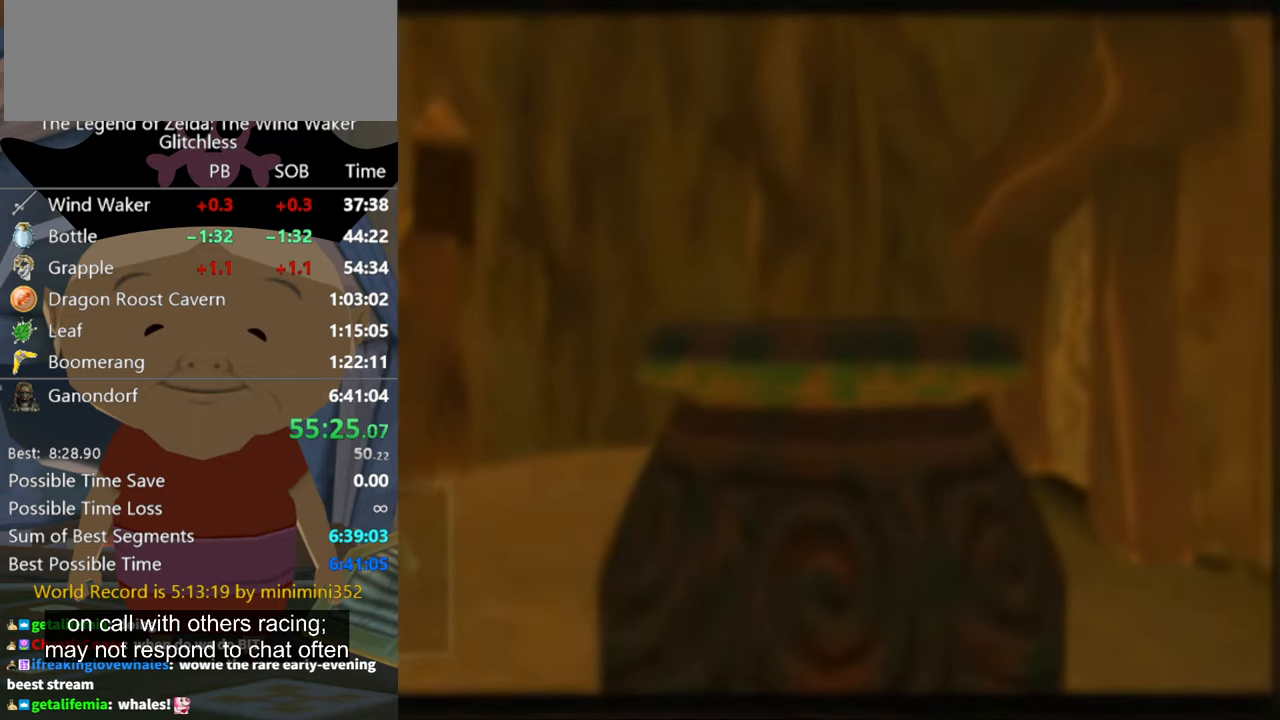
{"buttons": [], "left_stick": "center", "right_stick": "down", "events": []}
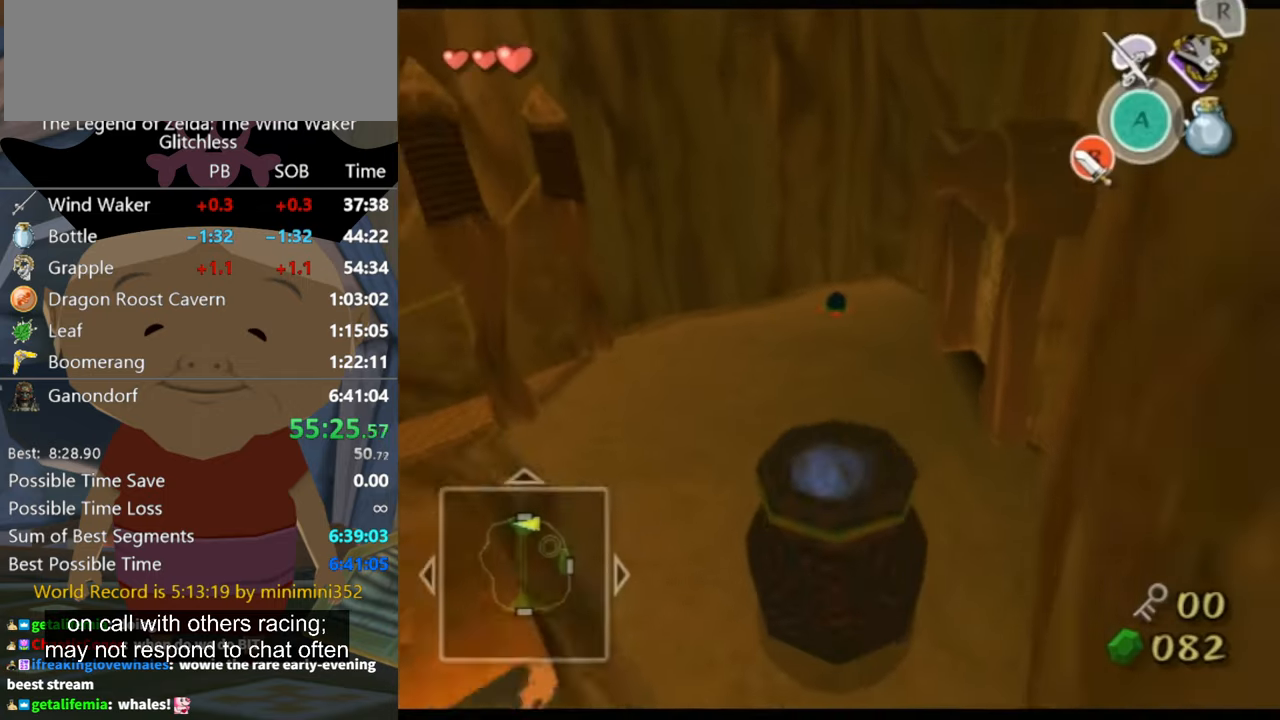
{"buttons": [], "left_stick": "center", "right_stick": "down", "events": []}
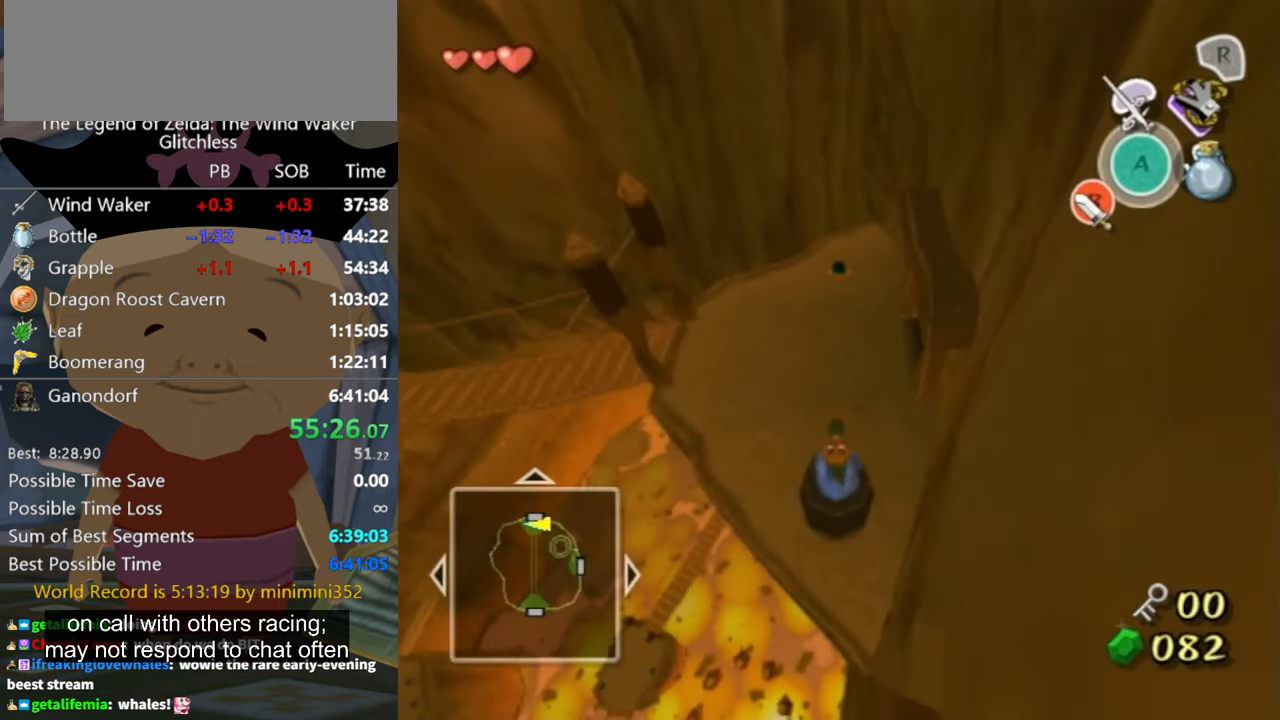
{"buttons": [], "left_stick": "center", "right_stick": "down", "events": []}
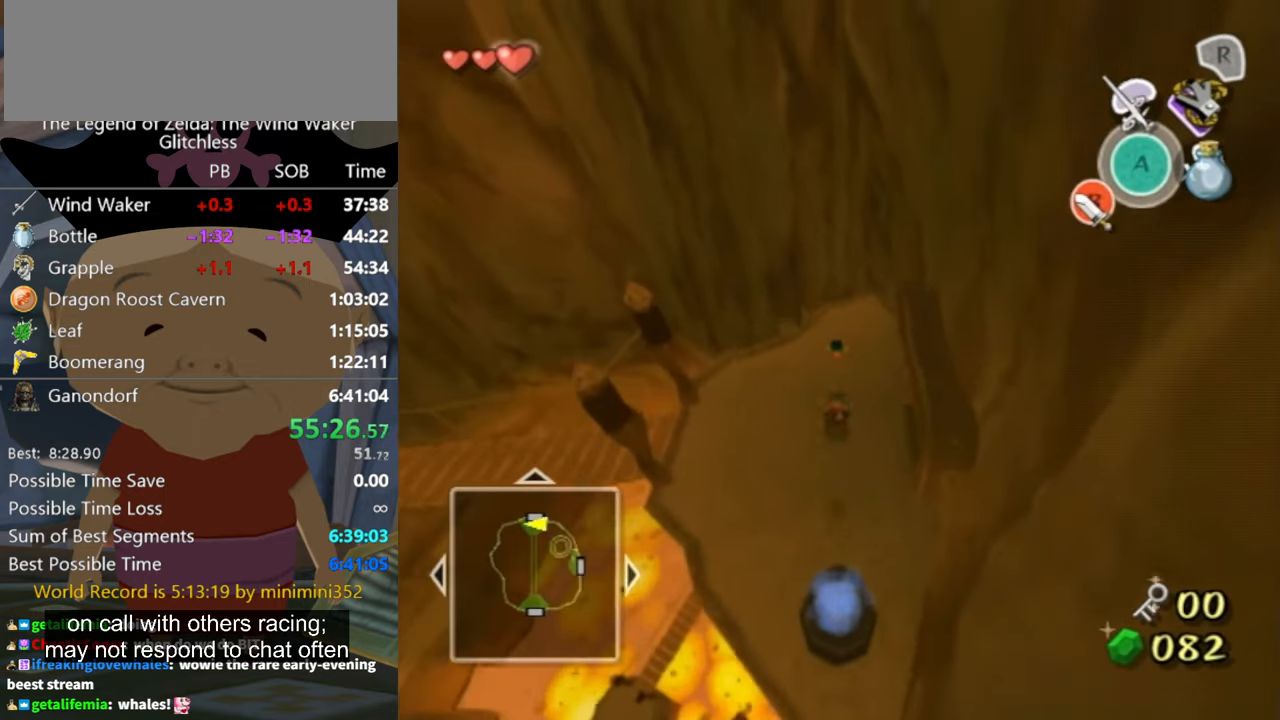
{"buttons": [], "left_stick": "left", "right_stick": "down", "events": [[267, "left_stick", "left"]]}